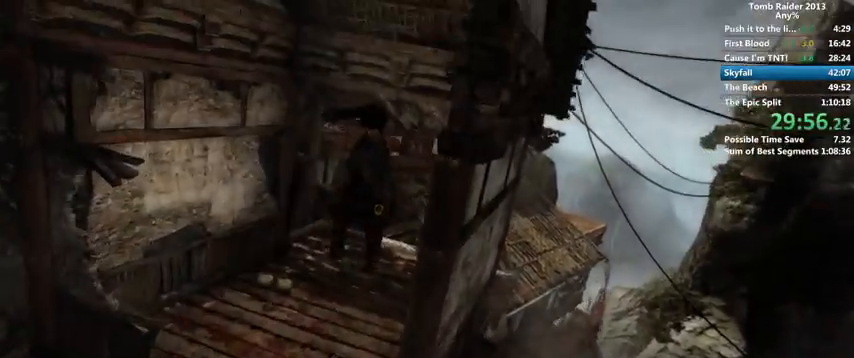
Gameplay with keyboard and mouse; each line is a JSON object with the keys and mouse buttons held at the frame after it. "events" lists presses ("down") and releases ("up") of "1", "2", "3", "4", "5", "6", "a", "alt", "b", "c", "caps_lock", "ctrl", "d", "down", "e", "f", "g", "h", "left", "q", "r", "right", "s", "shift", "space", "t", "tab", "up", "v", "w", "x", "y", "z", "mouse_left", "mouse_wheel" and "mouse_right" between this image and that frame as [ms after this image, input, new state], when the widget could be followed in between. "mouse_left", "mouse_wheel", "mouse_right" = the "left", "wheel", "right" buttons of the "mouse" list. No other keys are recorded. "wheel" means that the mouse wheel is clicked or scrolled. Mouse movement is not recorded.
{"keys": ["w"], "mouse": [], "events": [[33, "a", "up"]]}
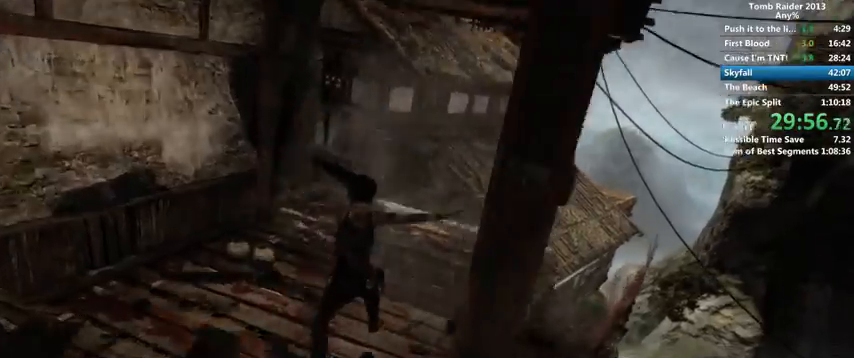
{"keys": ["w"], "mouse": [], "events": []}
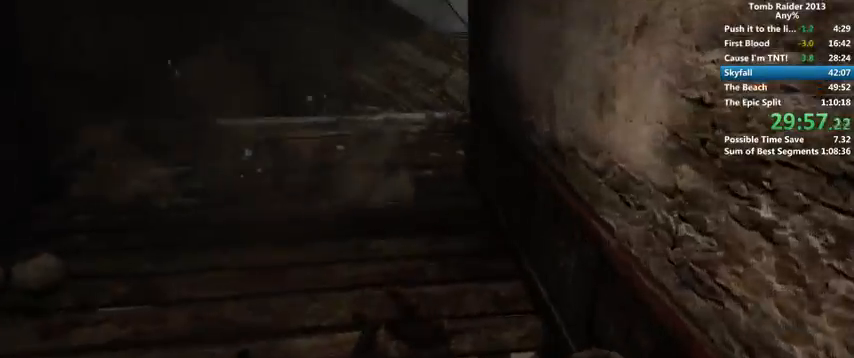
{"keys": ["a", "w"], "mouse": [], "events": [[33, "a", "down"]]}
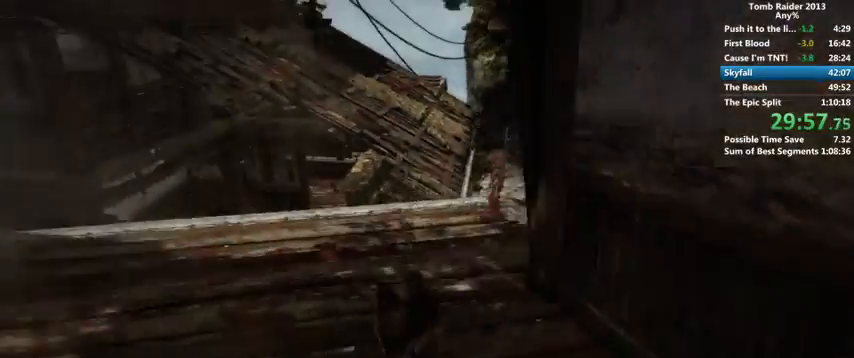
{"keys": ["w"], "mouse": [], "events": [[200, "a", "up"]]}
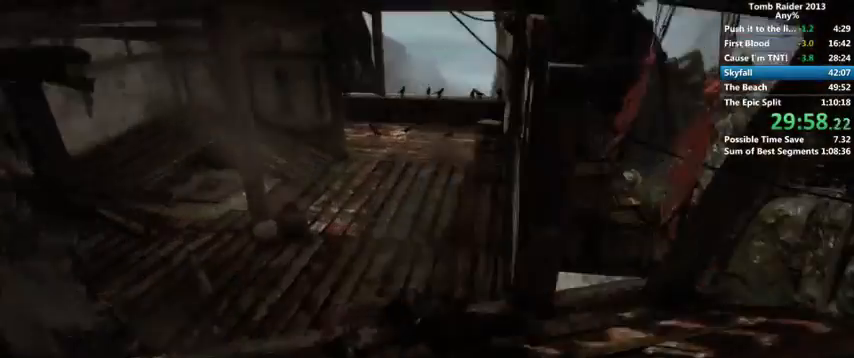
{"keys": ["w"], "mouse": [], "events": []}
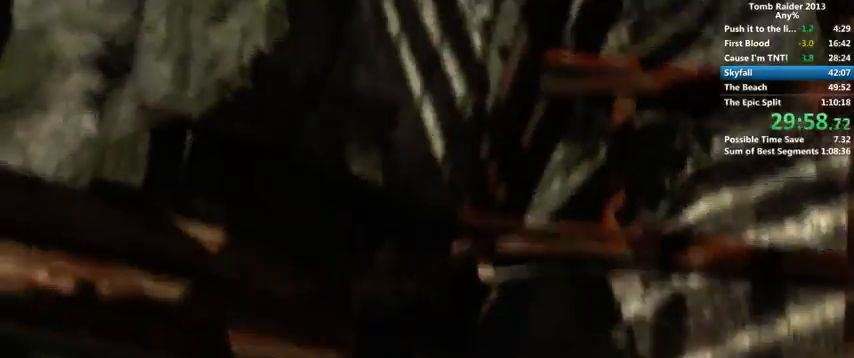
{"keys": [], "mouse": [], "events": [[33, "space", "down"], [33, "w", "up"], [100, "space", "up"], [167, "space", "down"], [233, "space", "up"], [333, "space", "down"], [367, "space", "up"], [433, "space", "down"], [500, "space", "up"]]}
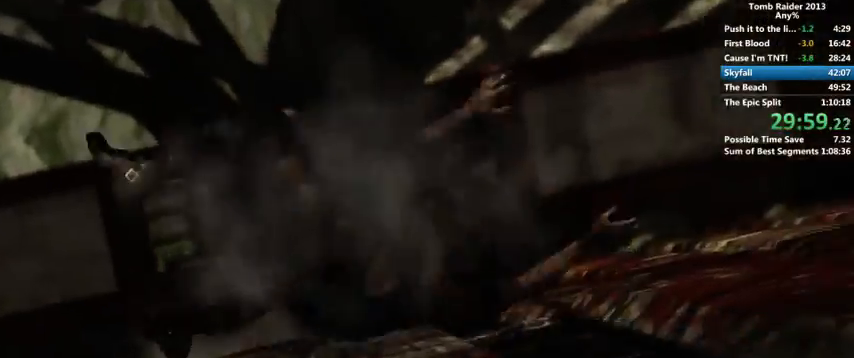
{"keys": ["space"], "mouse": [], "events": [[67, "space", "down"], [133, "space", "up"], [233, "space", "down"], [267, "space", "up"], [333, "space", "down"], [400, "space", "up"], [500, "space", "down"]]}
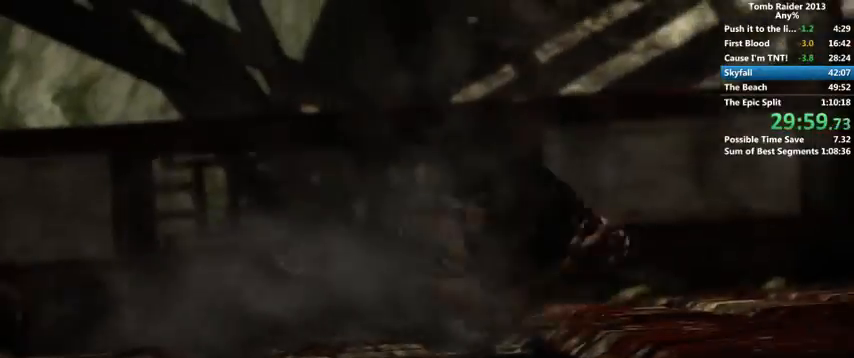
{"keys": ["space"], "mouse": [], "events": [[33, "space", "up"], [267, "space", "down"], [300, "space", "up"], [400, "space", "down"], [467, "space", "up"], [500, "space", "down"]]}
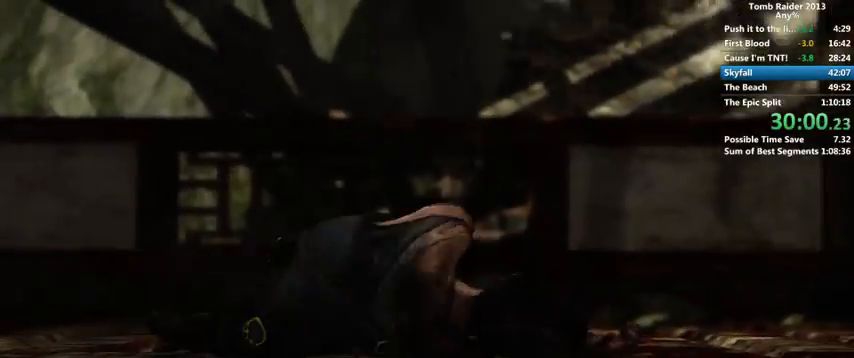
{"keys": [], "mouse": [], "events": [[67, "space", "up"], [167, "space", "down"], [200, "space", "up"], [300, "space", "down"], [367, "space", "up"], [467, "space", "down"], [500, "space", "up"]]}
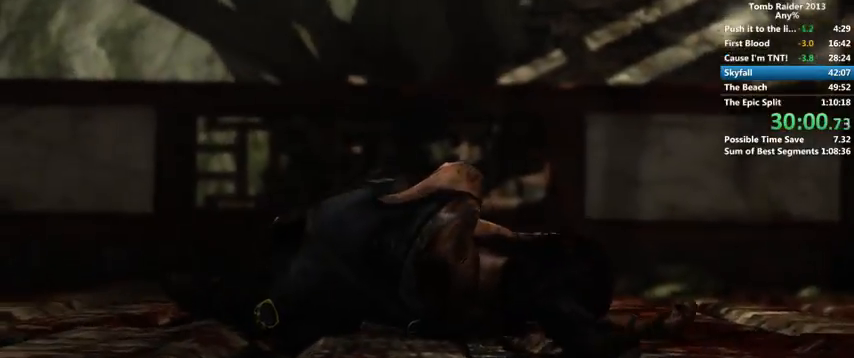
{"keys": ["space"], "mouse": [], "events": [[100, "space", "down"], [133, "space", "up"], [233, "space", "down"], [300, "space", "up"], [367, "space", "down"], [433, "space", "up"], [467, "space", "down"]]}
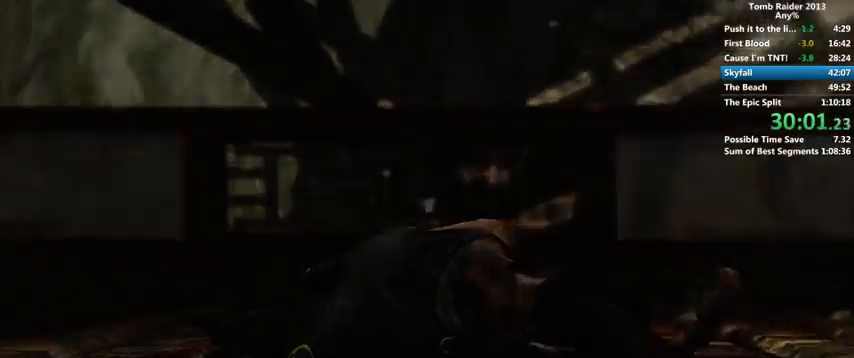
{"keys": [], "mouse": [], "events": [[33, "space", "up"], [133, "space", "down"], [200, "space", "up"], [267, "space", "down"], [333, "space", "up"], [433, "space", "down"], [467, "space", "up"]]}
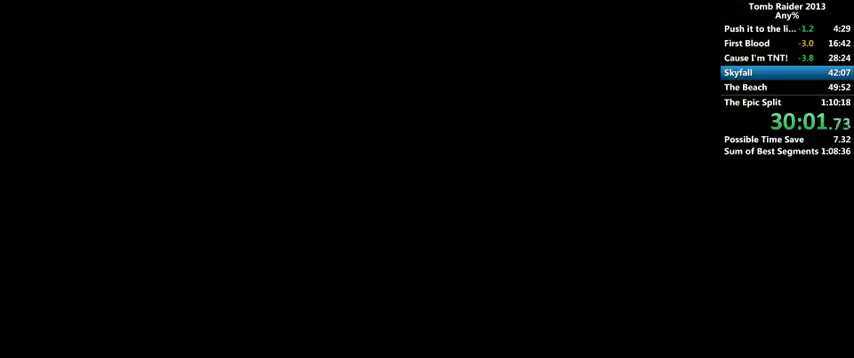
{"keys": ["d", "w"], "mouse": [], "events": [[100, "w", "down"], [500, "d", "down"]]}
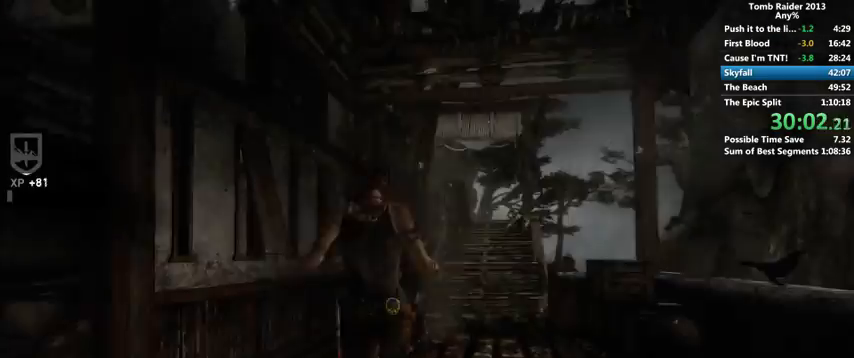
{"keys": ["w"], "mouse": [], "events": [[300, "d", "up"]]}
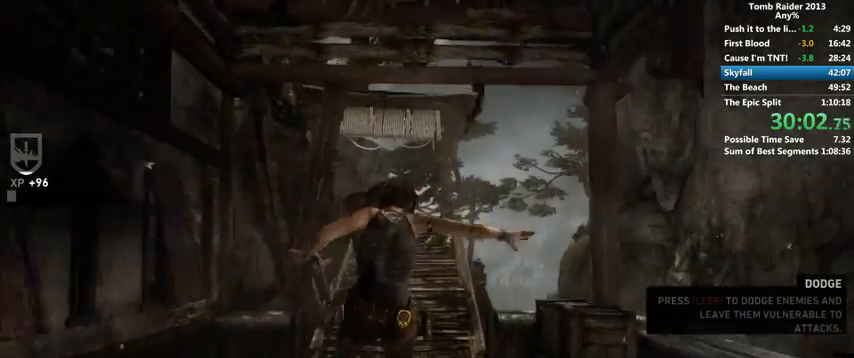
{"keys": ["w"], "mouse": [], "events": []}
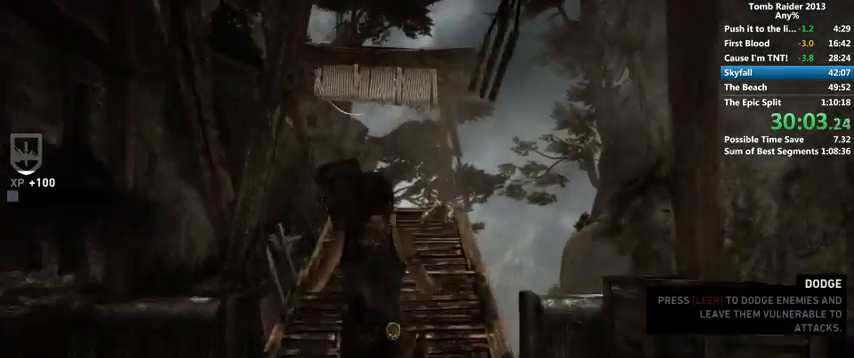
{"keys": ["w"], "mouse": [], "events": [[100, "d", "down"], [233, "d", "up"]]}
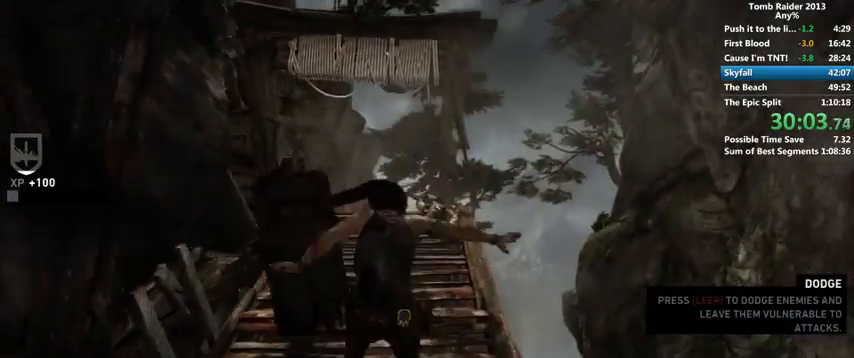
{"keys": ["w"], "mouse": [], "events": []}
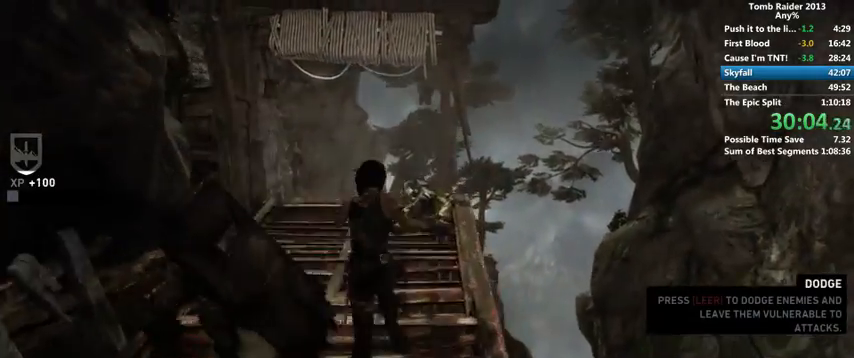
{"keys": ["w"], "mouse": [], "events": [[67, "a", "down"], [233, "a", "up"]]}
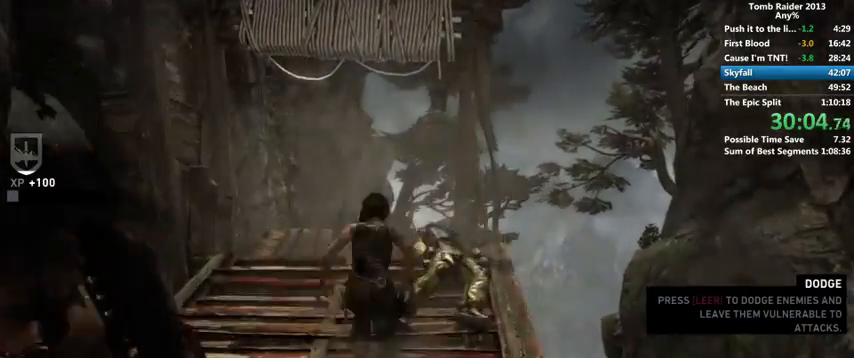
{"keys": ["w"], "mouse": [], "events": []}
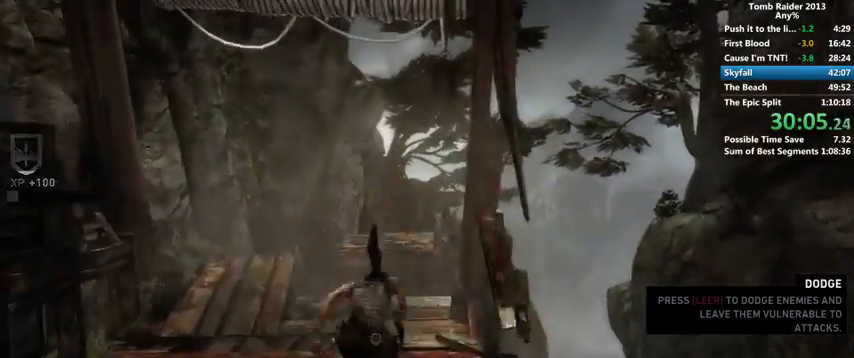
{"keys": ["w"], "mouse": [], "events": [[33, "space", "down"], [133, "space", "up"]]}
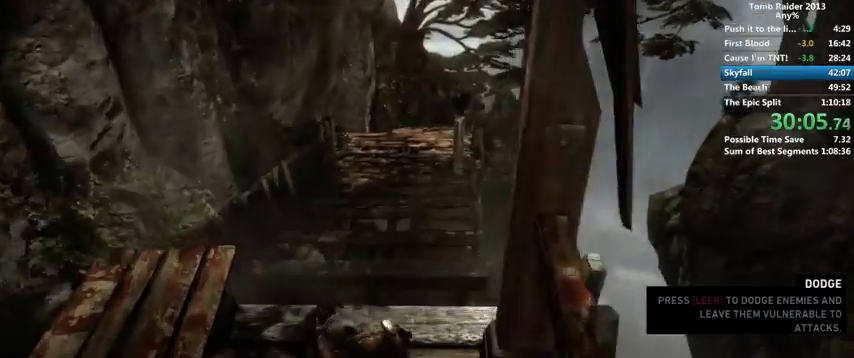
{"keys": ["w"], "mouse": [], "events": []}
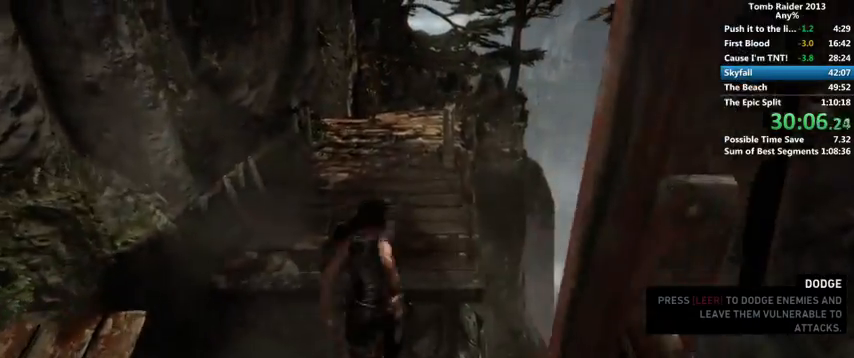
{"keys": ["w"], "mouse": [], "events": []}
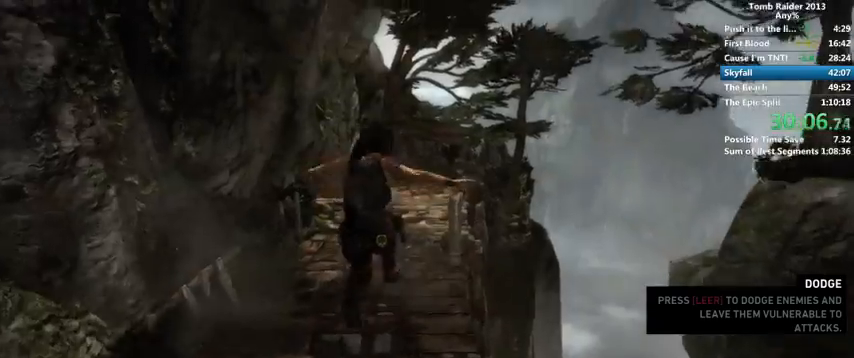
{"keys": ["w"], "mouse": [], "events": []}
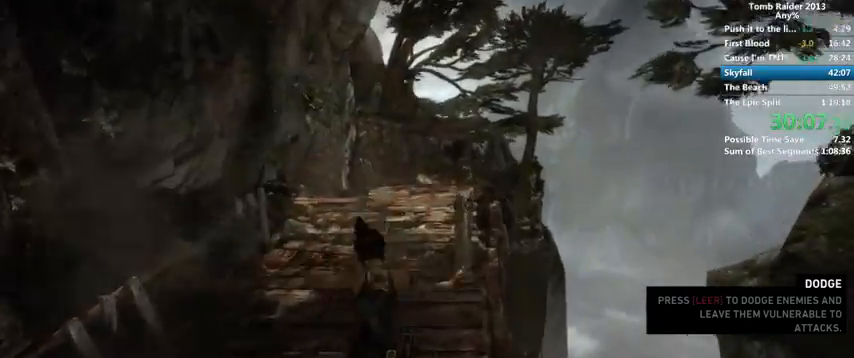
{"keys": ["w"], "mouse": [], "events": []}
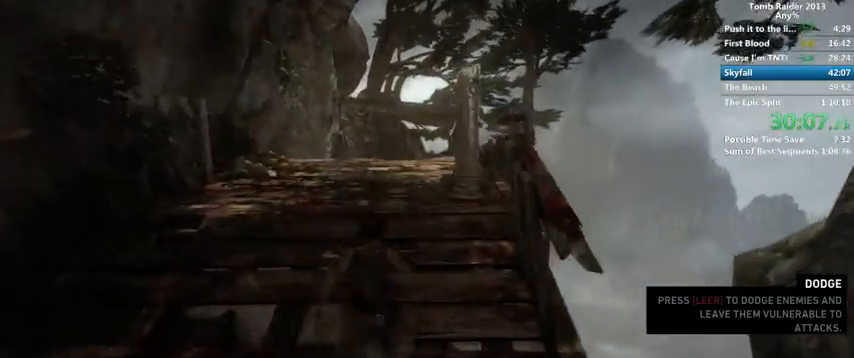
{"keys": ["w"], "mouse": [], "events": []}
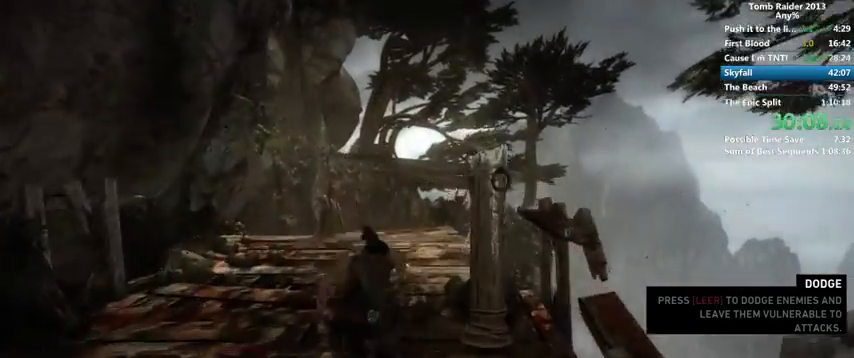
{"keys": ["w"], "mouse": [], "events": []}
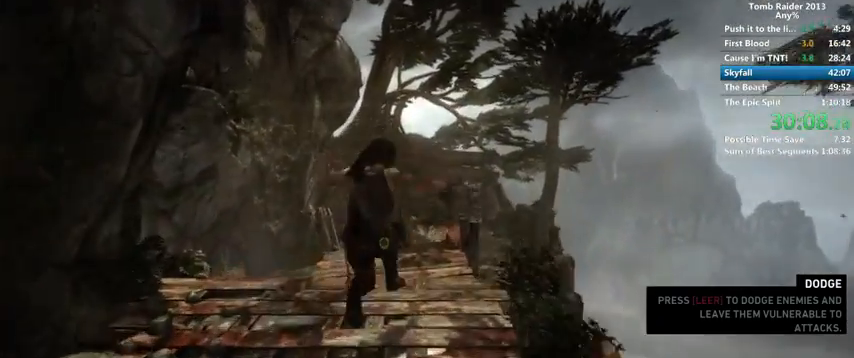
{"keys": ["w"], "mouse": [], "events": []}
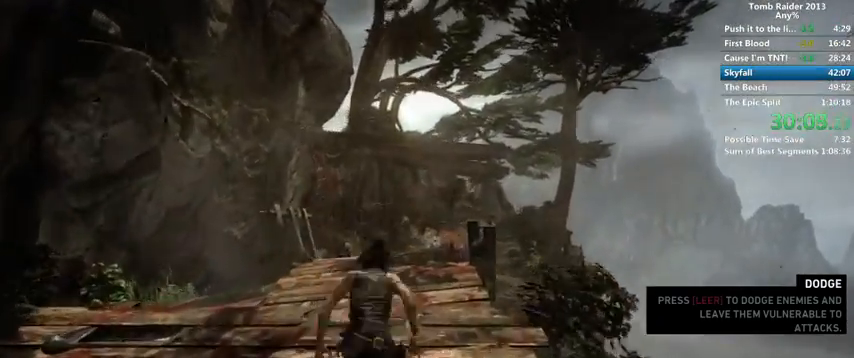
{"keys": ["w"], "mouse": [], "events": []}
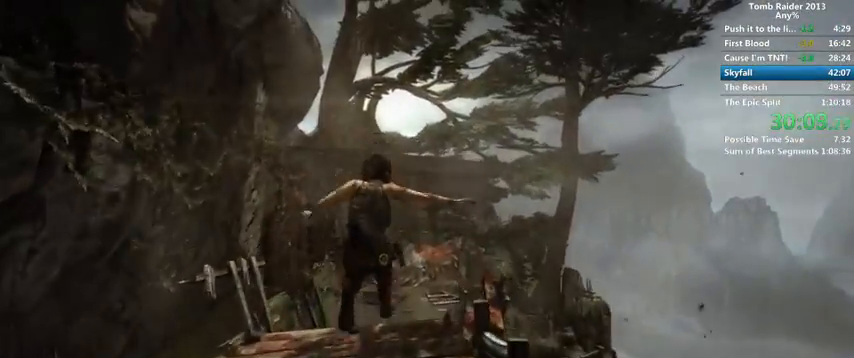
{"keys": ["w"], "mouse": [], "events": [[433, "space", "down"], [467, "space", "up"]]}
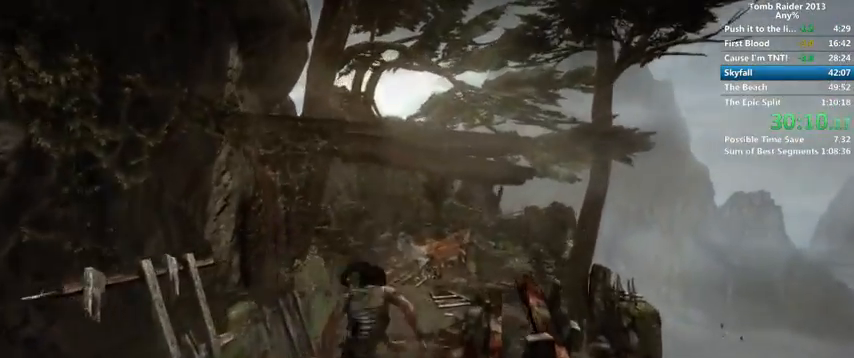
{"keys": ["space", "w"], "mouse": [], "events": [[67, "space", "down"], [133, "space", "up"], [200, "space", "down"], [267, "space", "up"], [333, "space", "down"], [400, "space", "up"], [500, "space", "down"]]}
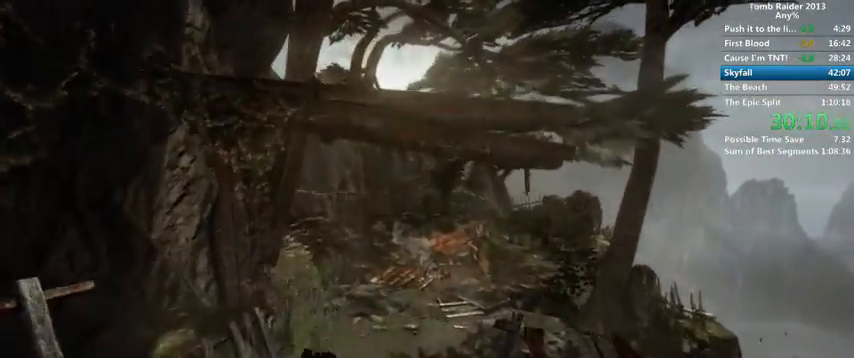
{"keys": ["w"], "mouse": [], "events": [[67, "space", "up"], [133, "space", "down"], [200, "space", "up"], [300, "space", "down"], [333, "space", "up"], [433, "space", "down"], [500, "space", "up"]]}